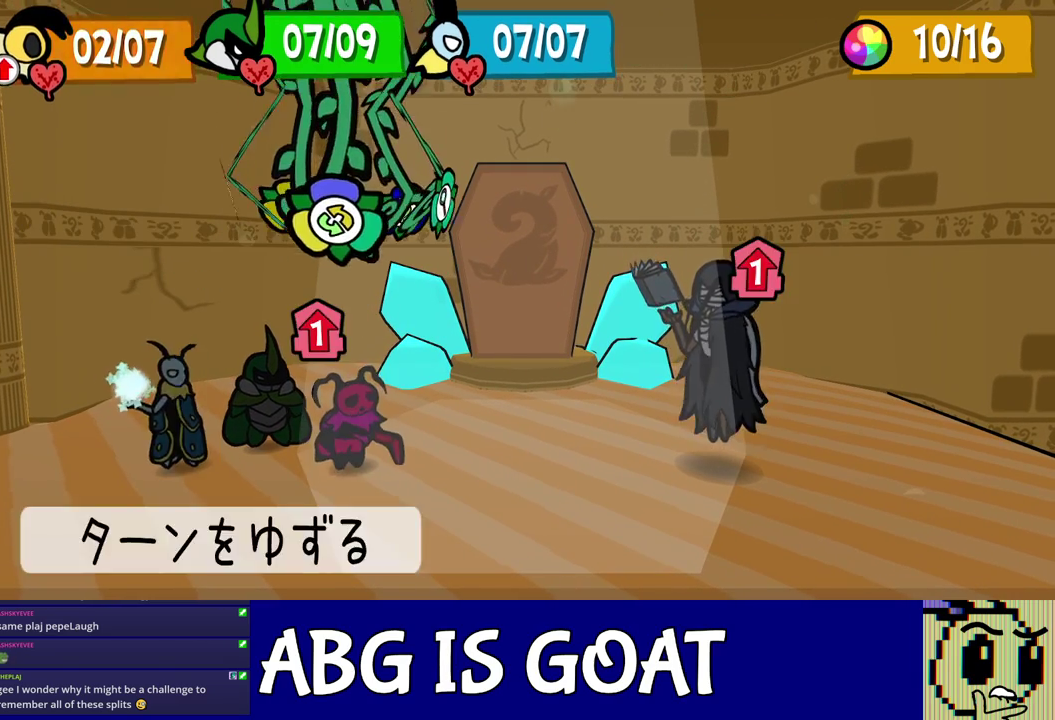
Gameplay with a controller (Nintendo layout); each line is a JSON object with the inputs held at the frame after it. "events" lists button and stick changes between this image and that frame as [ms after this image, input, new state], when the widget could be followed in between. Not read: A B L1 L3 R1 R3.
{"buttons": ["DPAD_DOWN"], "left_stick": "center", "events": [[17, "DPAD_LEFT", "down"], [67, "DPAD_LEFT", "up"], [117, "DPAD_LEFT", "down"], [167, "DPAD_LEFT", "up"], [233, "C_DOWN", "down"], [283, "C_DOWN", "up"], [417, "DPAD_DOWN", "down"]]}
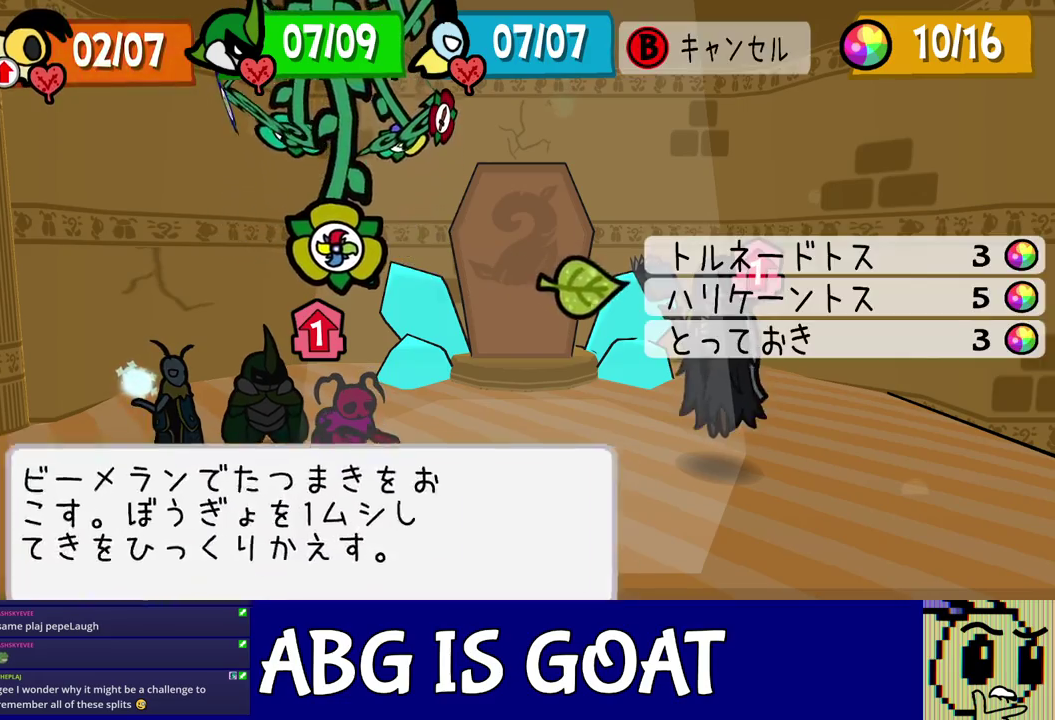
{"buttons": [], "left_stick": "up-left", "events": [[33, "DPAD_DOWN", "up"], [183, "C_DOWN", "down"], [233, "C_DOWN", "up"], [283, "C_DOWN", "down"], [333, "C_DOWN", "up"], [483, "left_stick", "up-left"]]}
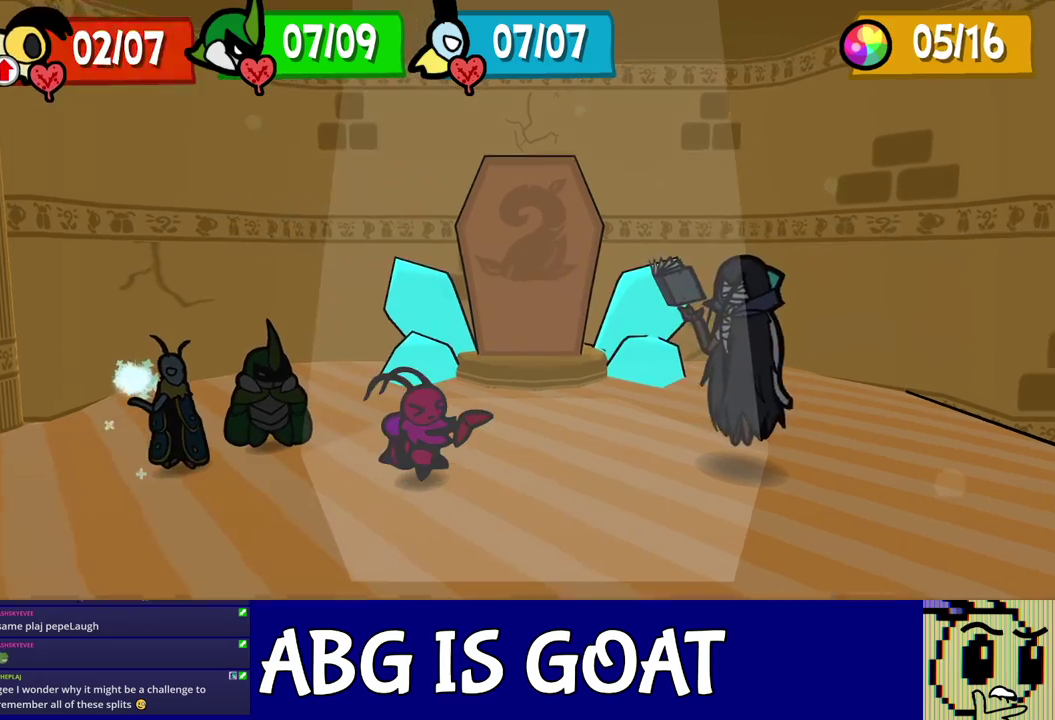
{"buttons": [], "left_stick": "up-left", "events": [[133, "left_stick", "down-right"], [250, "left_stick", "up-left"], [333, "left_stick", "down-right"], [433, "left_stick", "up-left"]]}
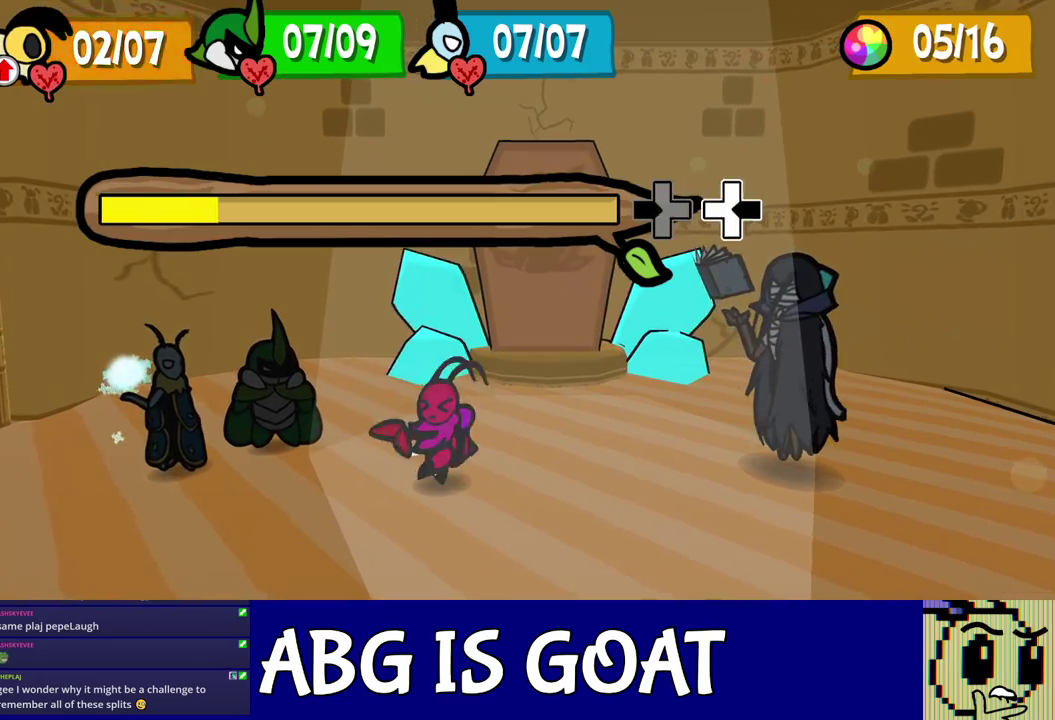
{"buttons": [], "left_stick": "down-right", "events": [[33, "left_stick", "down-right"], [133, "left_stick", "up-left"], [217, "left_stick", "down-right"], [333, "left_stick", "up-left"], [433, "left_stick", "down-right"]]}
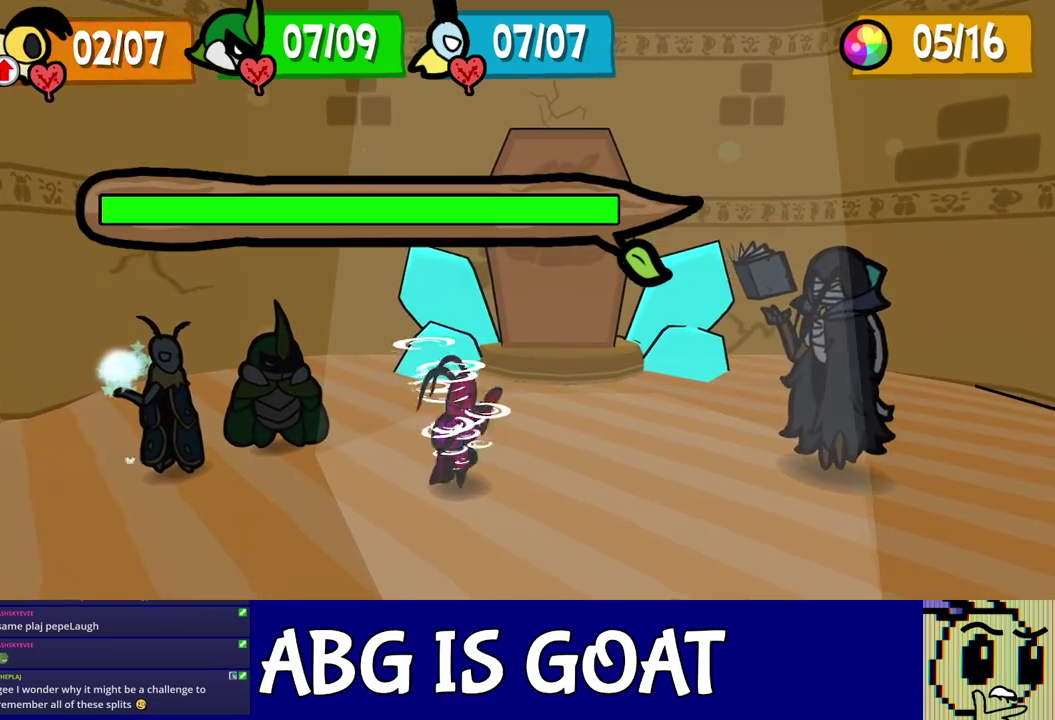
{"buttons": [], "left_stick": "center", "events": [[33, "left_stick", "left"], [133, "left_stick", "down-right"], [217, "left_stick", "center"]]}
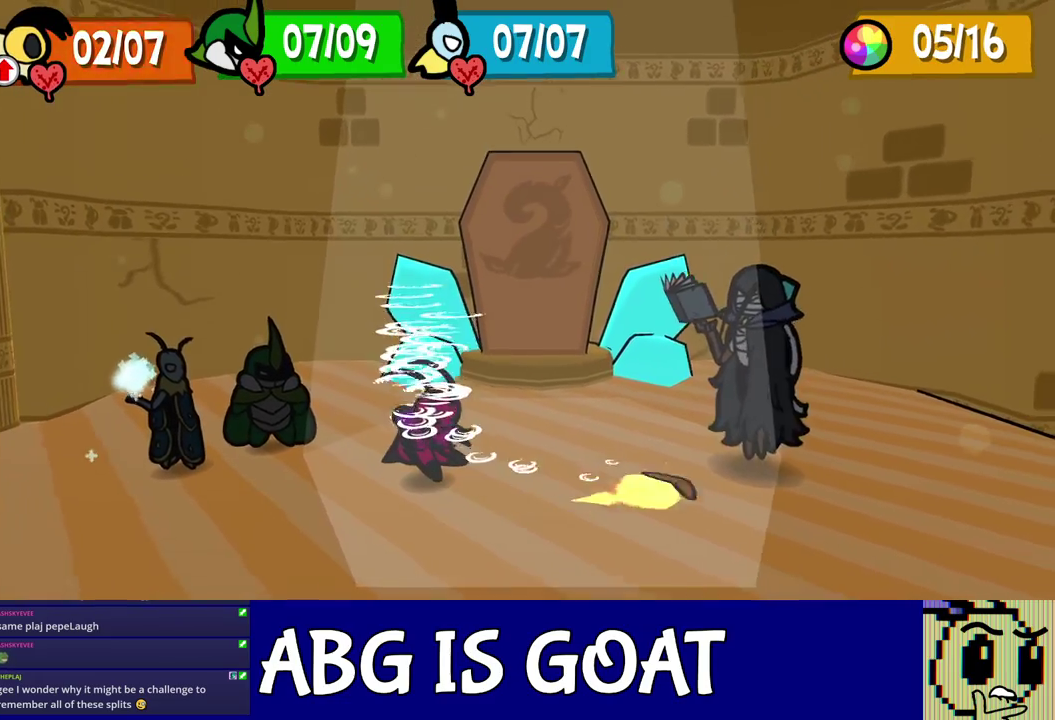
{"buttons": [], "left_stick": "center", "events": []}
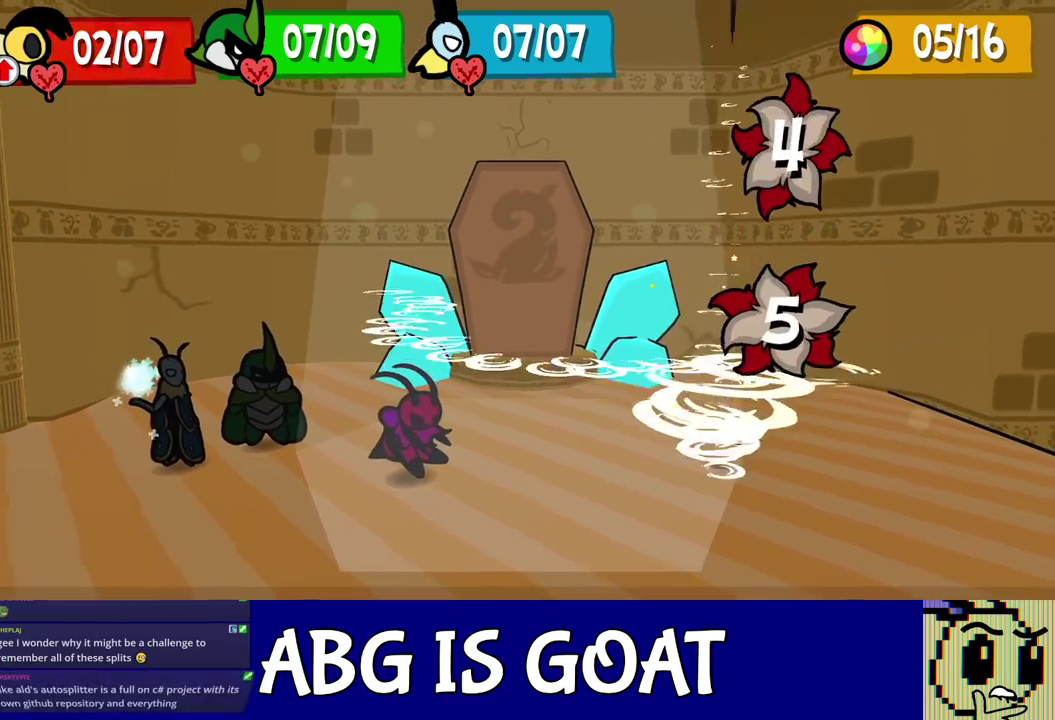
{"buttons": [], "left_stick": "center", "events": []}
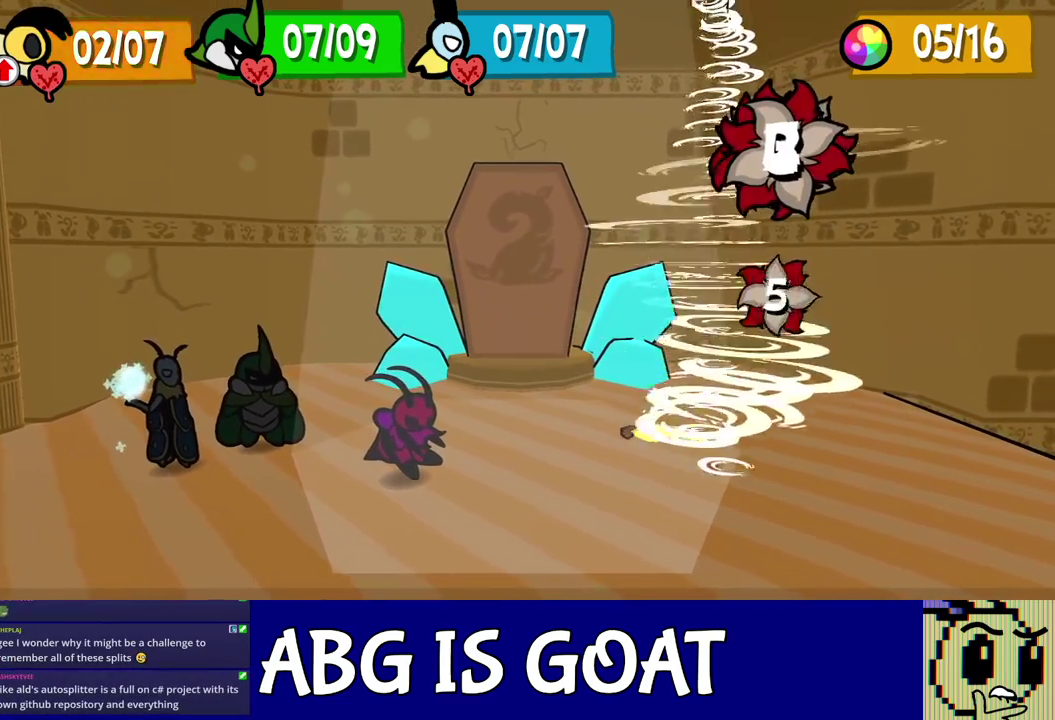
{"buttons": [], "left_stick": "center", "events": []}
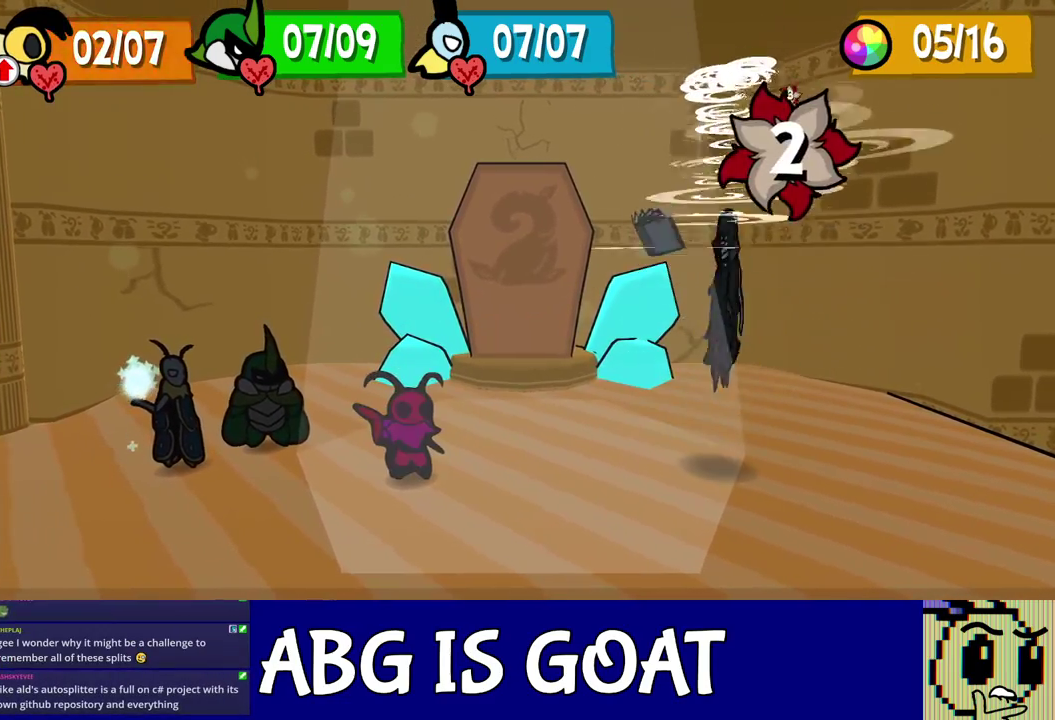
{"buttons": [], "left_stick": "center", "events": []}
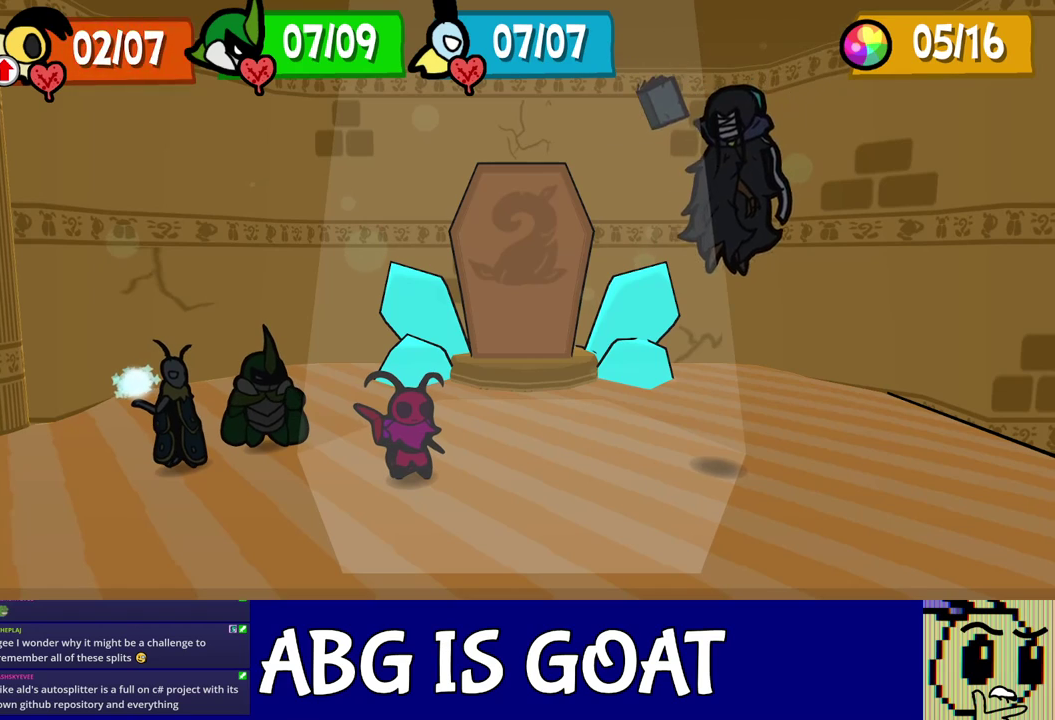
{"buttons": [], "left_stick": "center", "events": []}
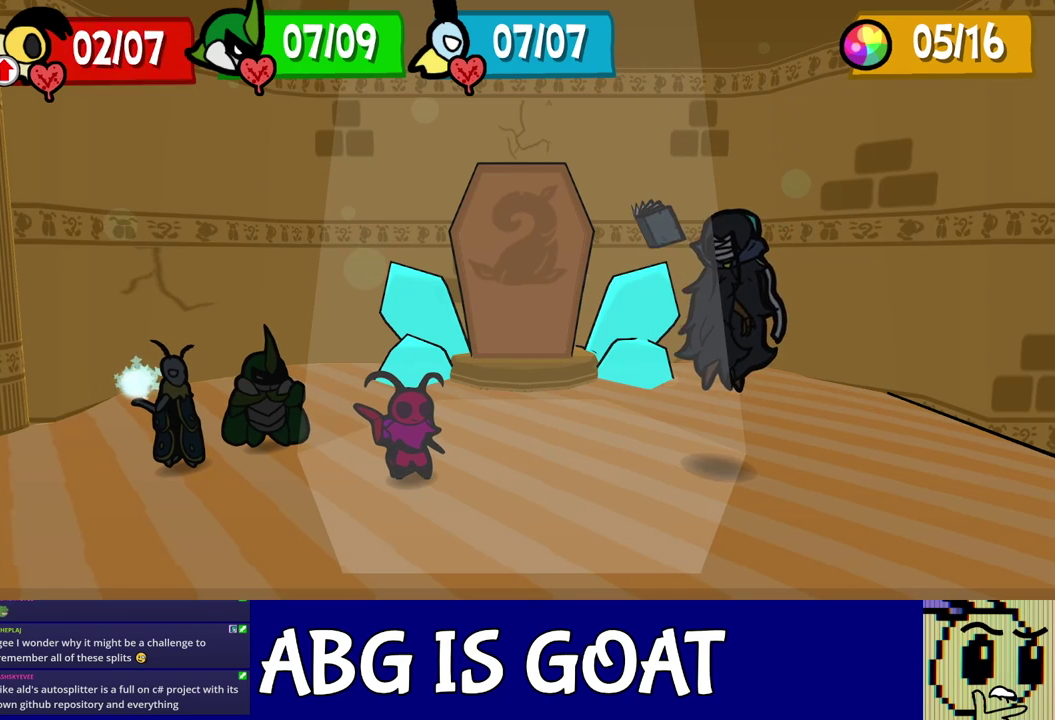
{"buttons": [], "left_stick": "center", "events": []}
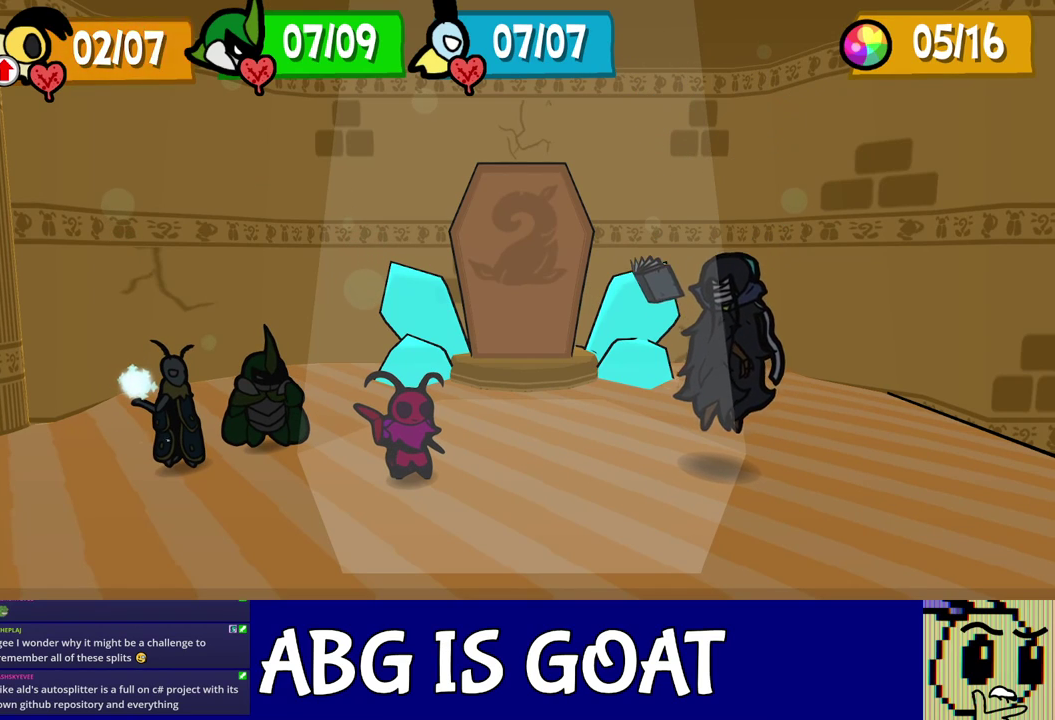
{"buttons": [], "left_stick": "center", "events": []}
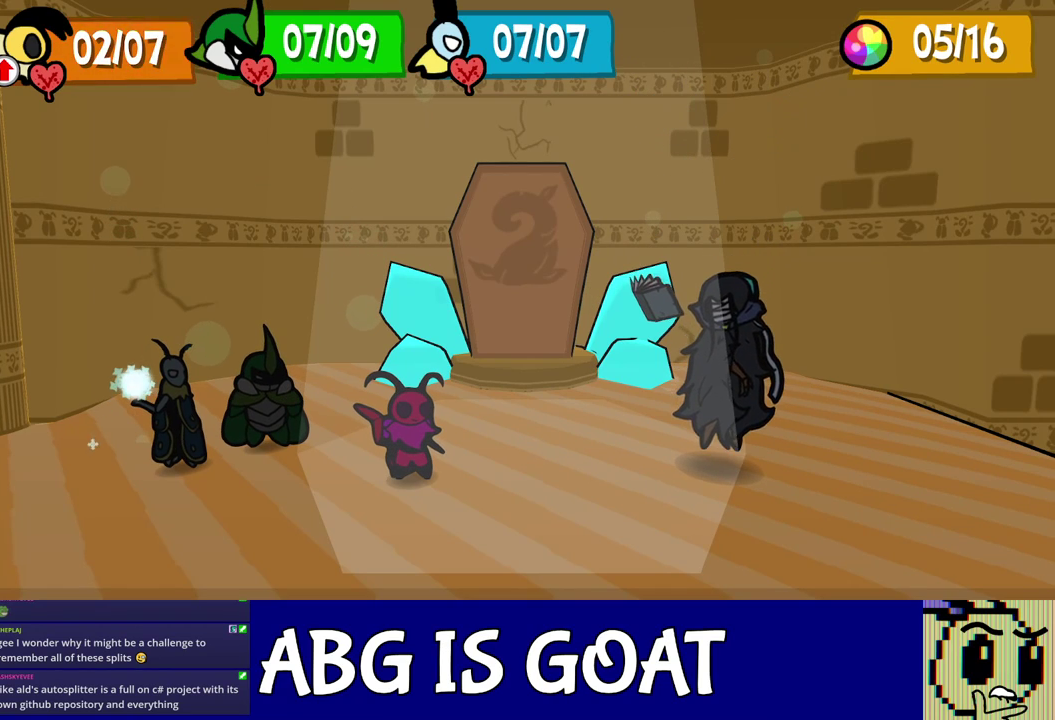
{"buttons": [], "left_stick": "center", "events": []}
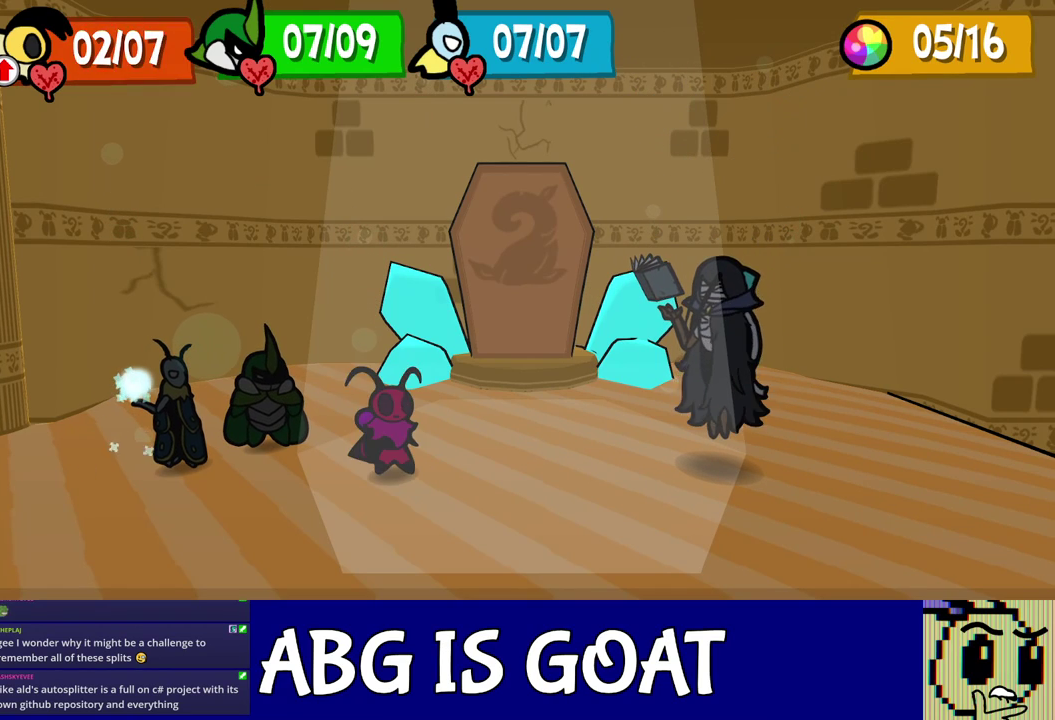
{"buttons": [], "left_stick": "center", "events": [[400, "C_DOWN", "down"], [450, "C_DOWN", "up"]]}